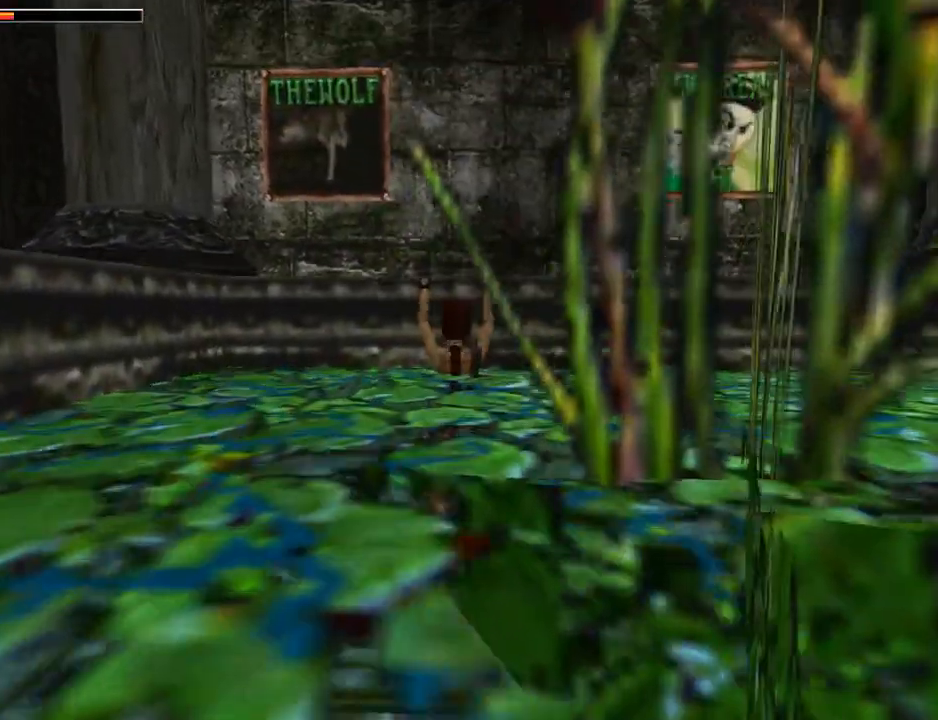
Gameplay with a controller (PlayStation layout); each line is a JSON object with the inputs held at the frame after it. "events" lists button and stick changes between this image and that frame as [ms after this image, input, new state], when the widget could be followed in between. Not read: L2 R2 right_stick.
{"buttons": [], "left_stick": "center", "events": [[133, "DPAD_UP", "up"], [233, "CROSS", "up"]]}
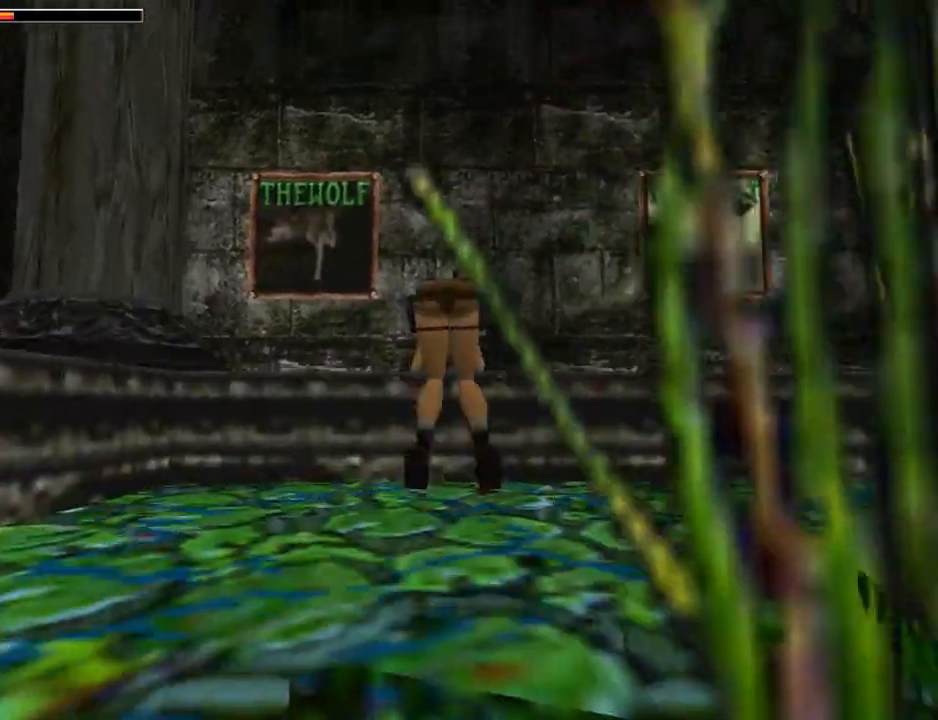
{"buttons": ["DPAD_UP"], "left_stick": "center", "events": [[367, "DPAD_UP", "down"]]}
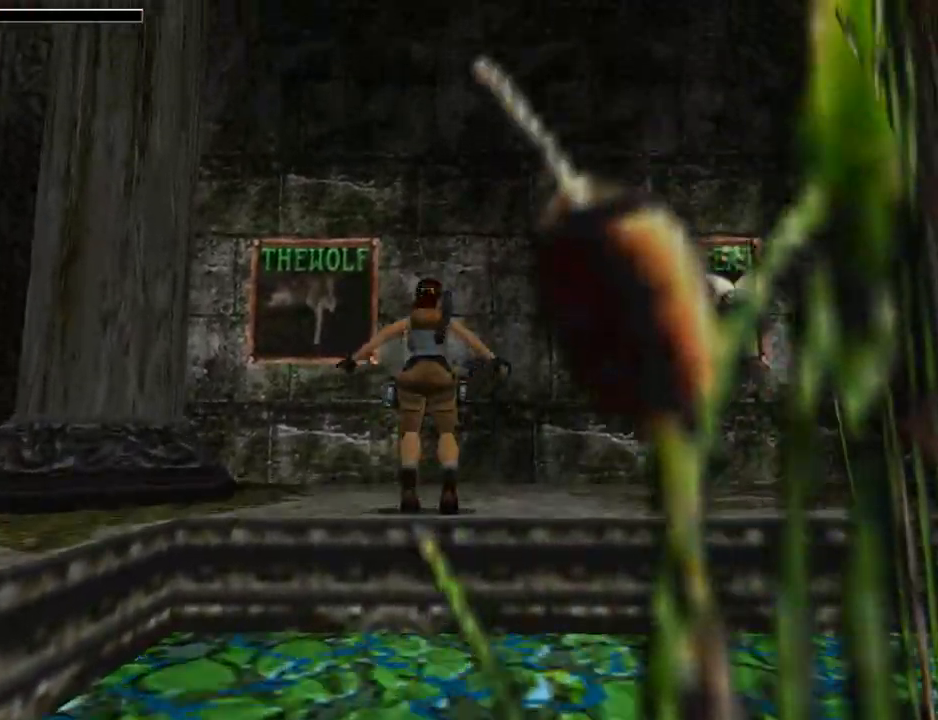
{"buttons": ["DPAD_UP", "DPAD_RIGHT"], "left_stick": "center", "events": [[400, "DPAD_RIGHT", "down"]]}
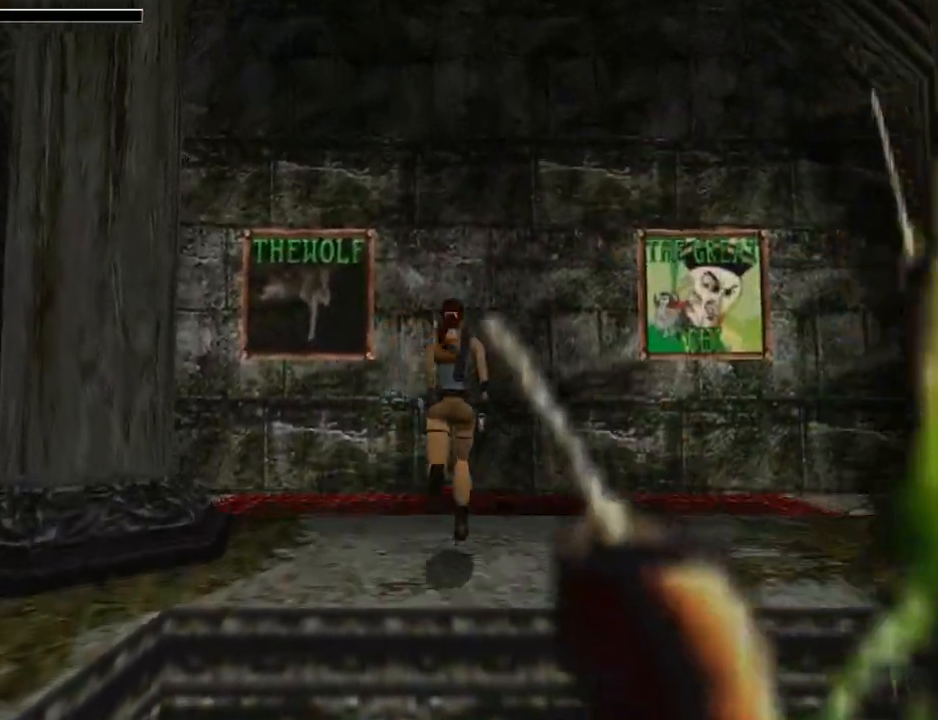
{"buttons": ["DPAD_UP", "DPAD_RIGHT"], "left_stick": "center", "events": []}
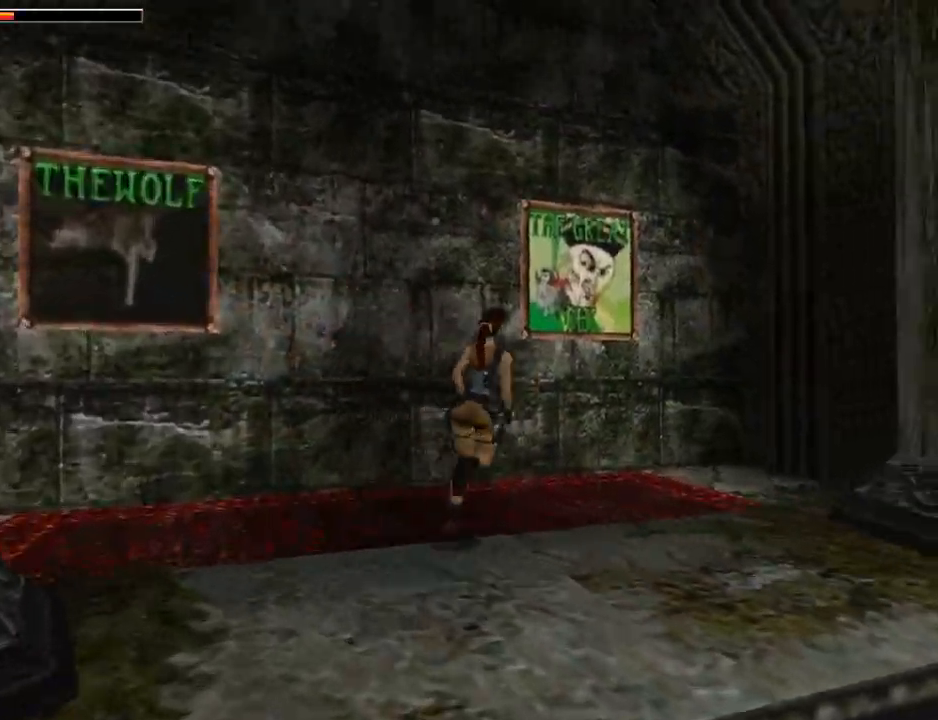
{"buttons": ["DPAD_UP"], "left_stick": "center", "events": [[67, "DPAD_RIGHT", "up"]]}
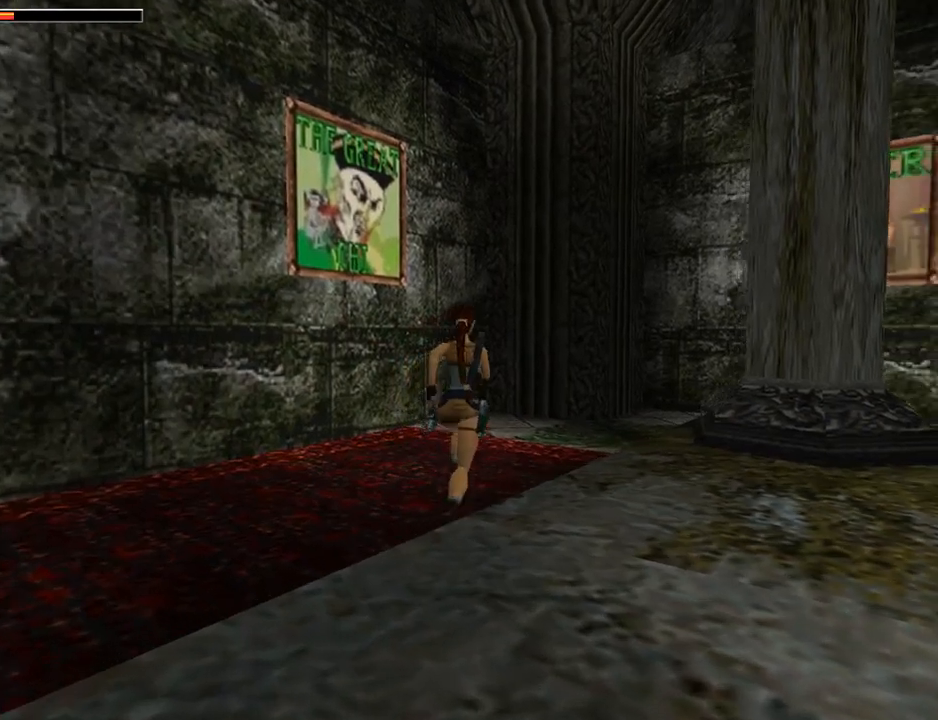
{"buttons": ["DPAD_UP", "DPAD_RIGHT"], "left_stick": "center", "events": [[33, "DPAD_RIGHT", "down"]]}
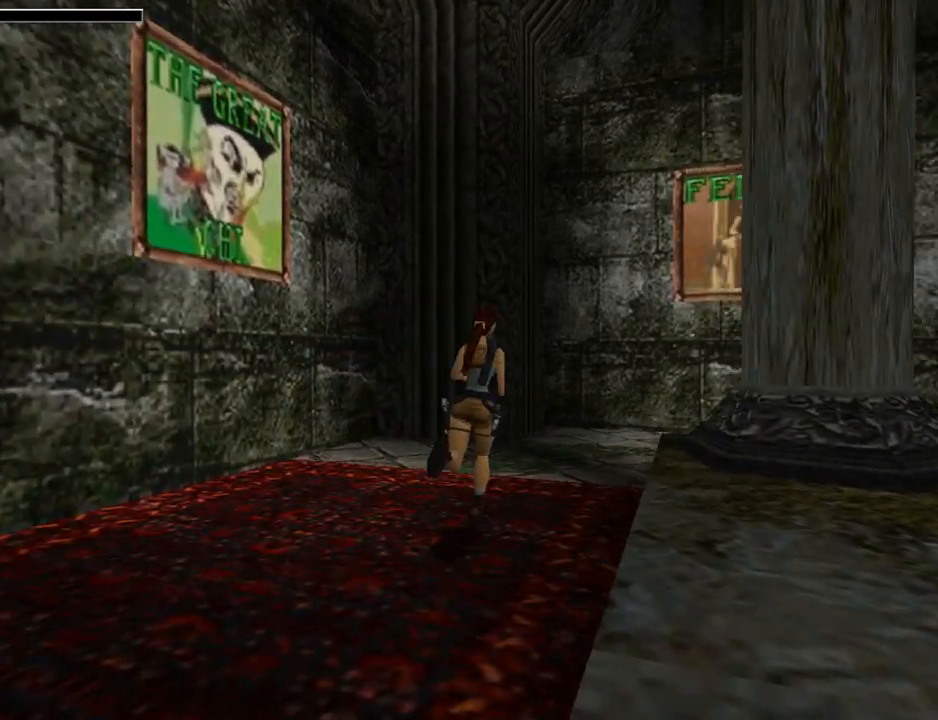
{"buttons": ["SQUARE", "DPAD_UP", "DPAD_RIGHT"], "left_stick": "center", "events": [[233, "SQUARE", "down"], [267, "DPAD_RIGHT", "up"], [433, "DPAD_RIGHT", "down"]]}
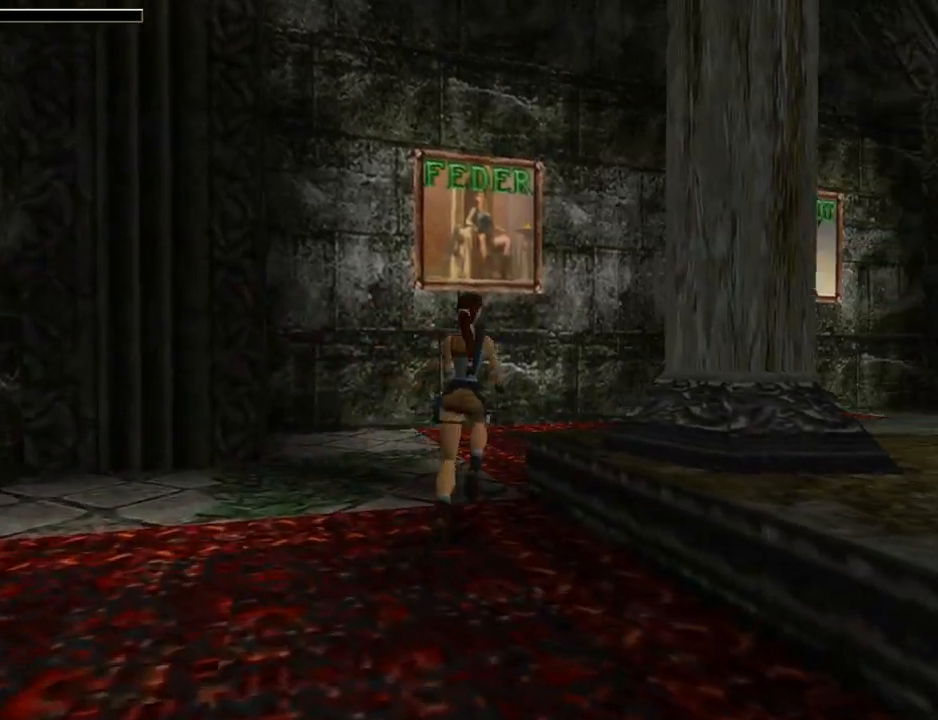
{"buttons": ["DPAD_UP", "DPAD_RIGHT"], "left_stick": "center", "events": [[367, "SQUARE", "up"]]}
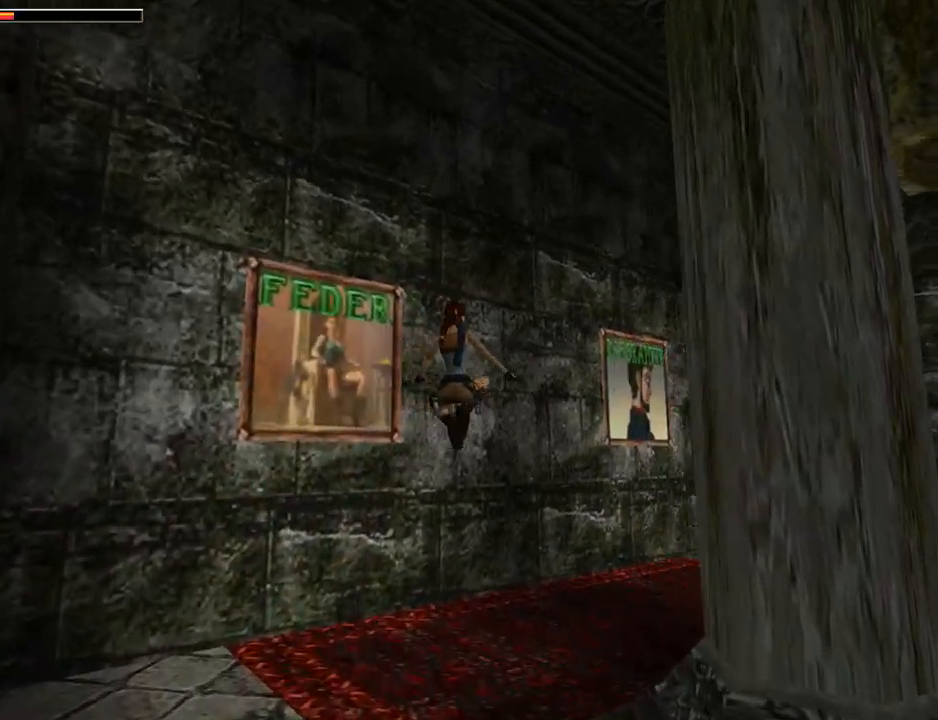
{"buttons": ["DPAD_UP", "DPAD_RIGHT"], "left_stick": "center", "events": []}
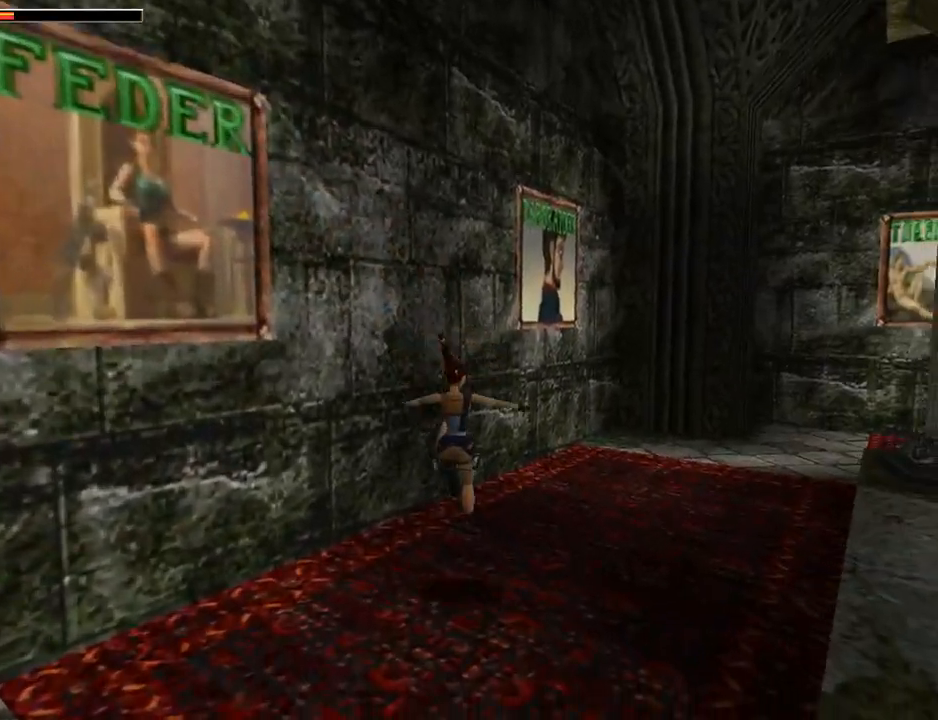
{"buttons": ["DPAD_UP", "DPAD_RIGHT"], "left_stick": "center", "events": []}
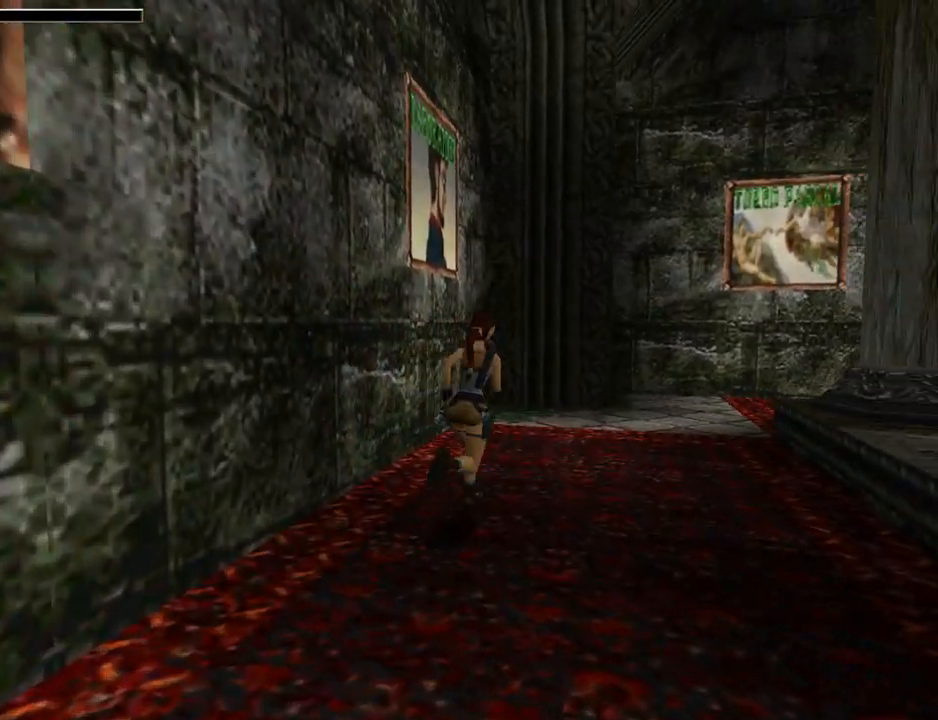
{"buttons": ["SQUARE", "DPAD_UP", "DPAD_RIGHT"], "left_stick": "center", "events": [[33, "SQUARE", "down"], [133, "DPAD_RIGHT", "up"], [433, "DPAD_RIGHT", "down"]]}
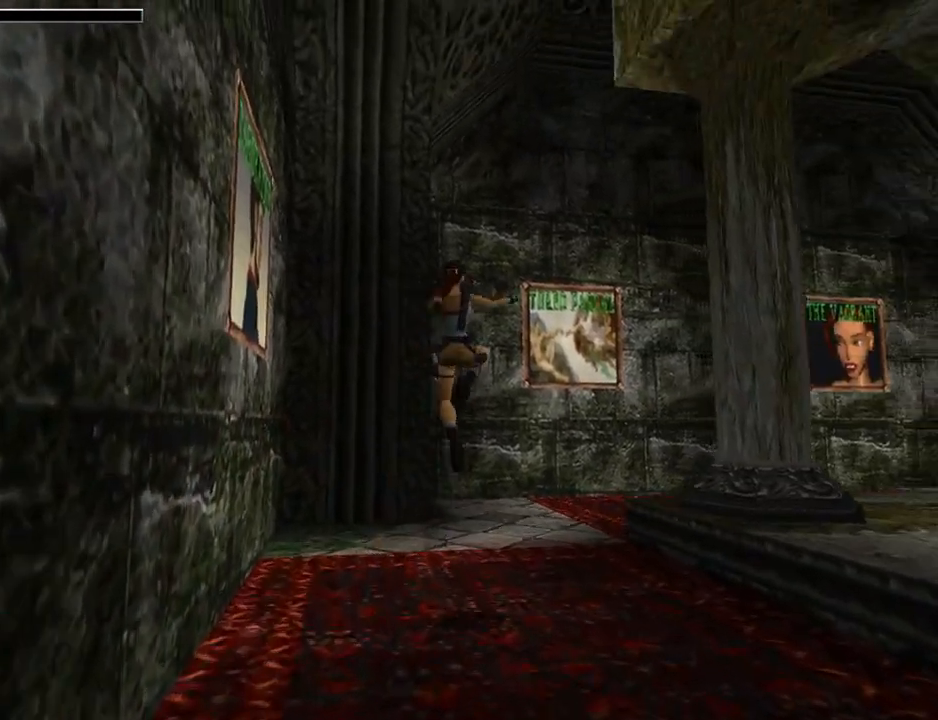
{"buttons": ["DPAD_UP", "DPAD_RIGHT"], "left_stick": "center", "events": [[133, "SQUARE", "up"]]}
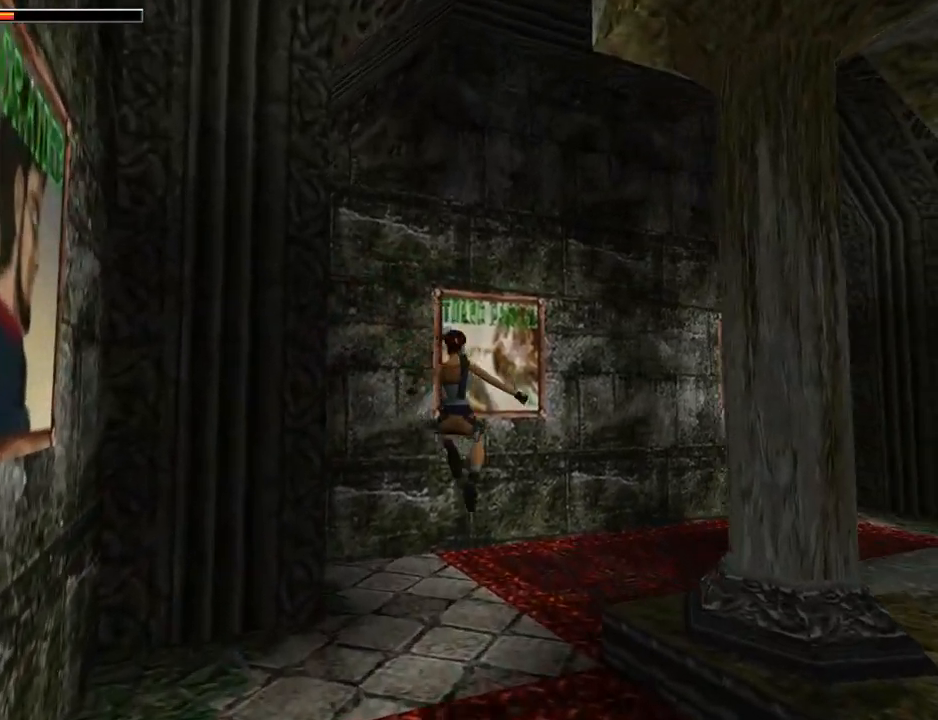
{"buttons": ["DPAD_UP", "DPAD_RIGHT"], "left_stick": "center", "events": []}
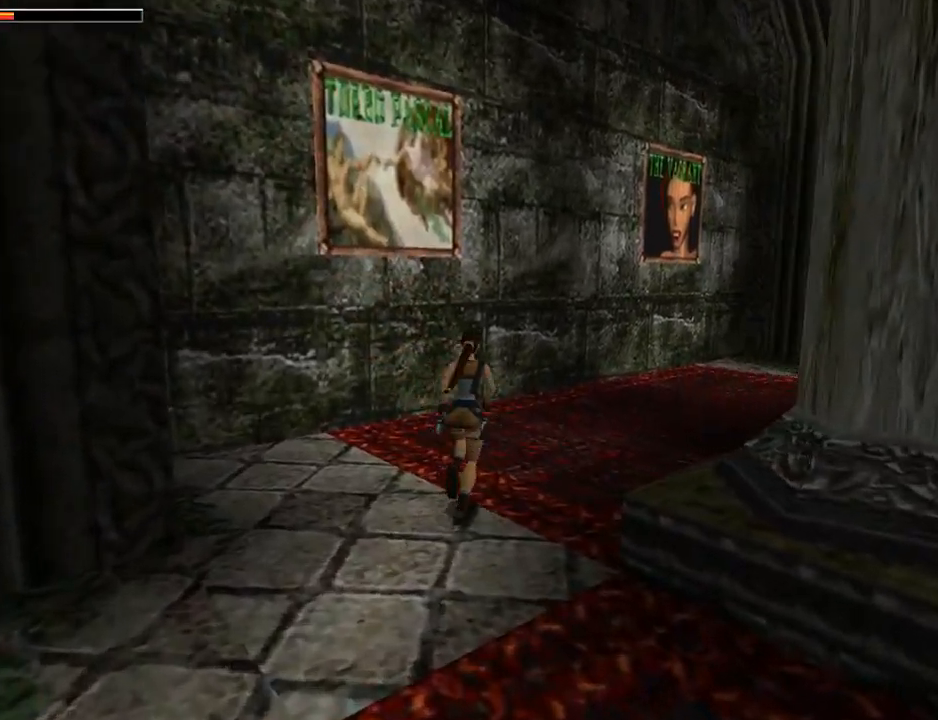
{"buttons": ["SQUARE", "DPAD_UP", "DPAD_RIGHT"], "left_stick": "center", "events": [[267, "SQUARE", "down"]]}
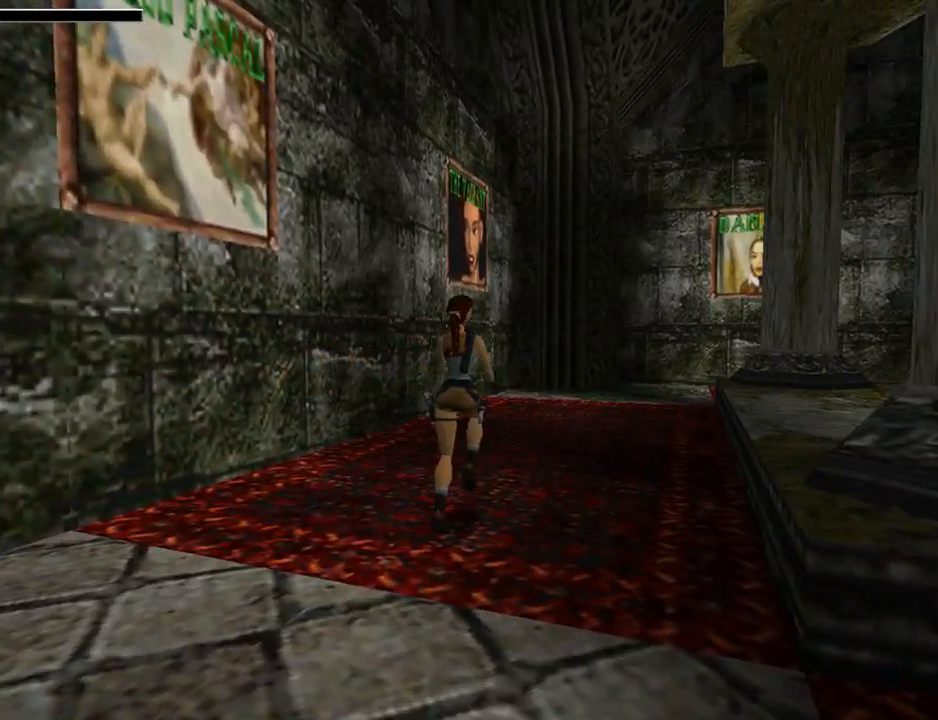
{"buttons": ["DPAD_UP"], "left_stick": "center", "events": [[467, "DPAD_RIGHT", "up"], [467, "SQUARE", "up"]]}
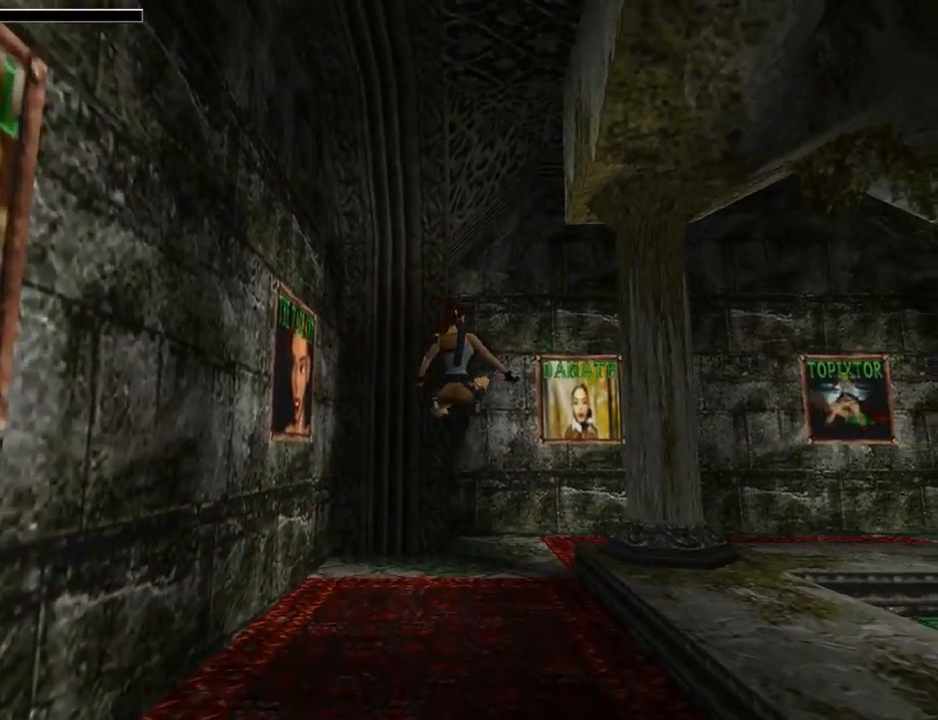
{"buttons": ["L1", "DPAD_LEFT"], "left_stick": "center", "events": [[100, "DPAD_LEFT", "down"], [133, "DPAD_UP", "up"], [433, "L1", "down"]]}
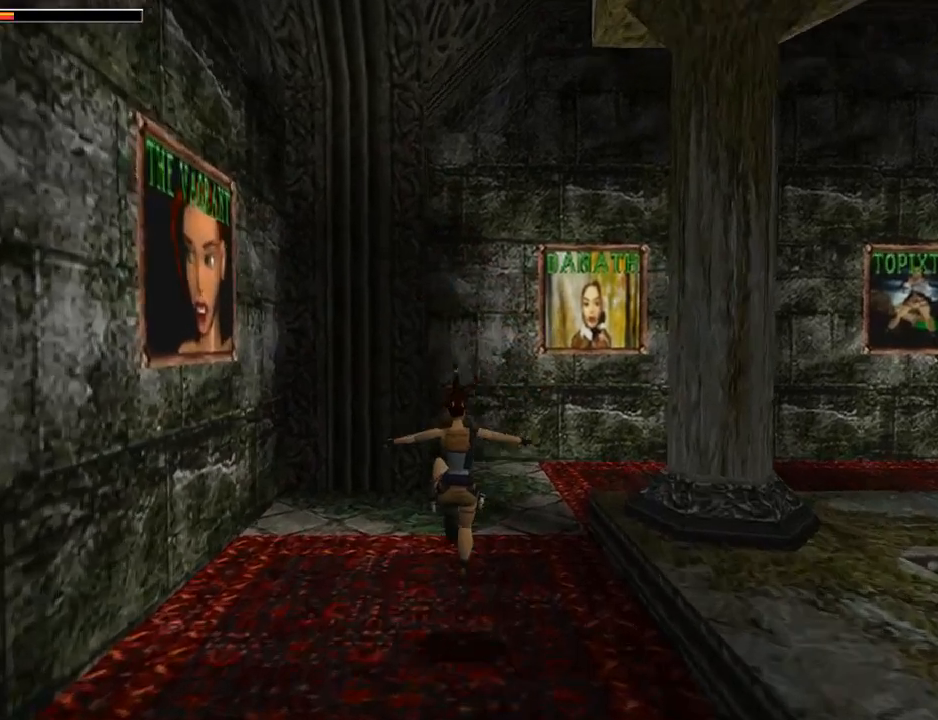
{"buttons": ["L1"], "left_stick": "center", "events": [[400, "DPAD_LEFT", "up"]]}
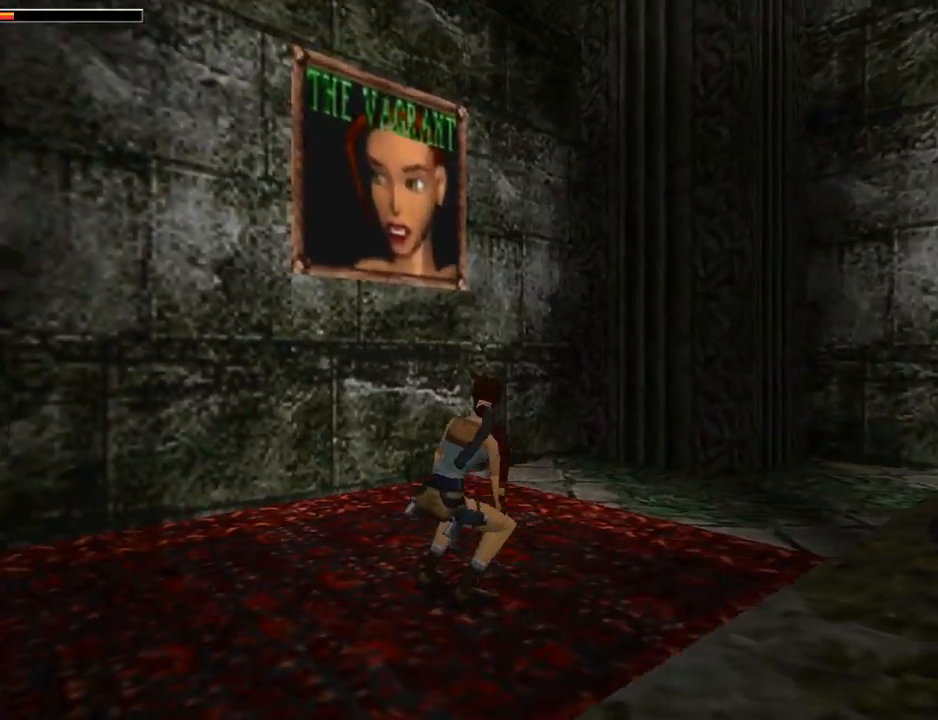
{"buttons": ["L1", "DPAD_RIGHT"], "left_stick": "center", "events": [[433, "DPAD_RIGHT", "down"]]}
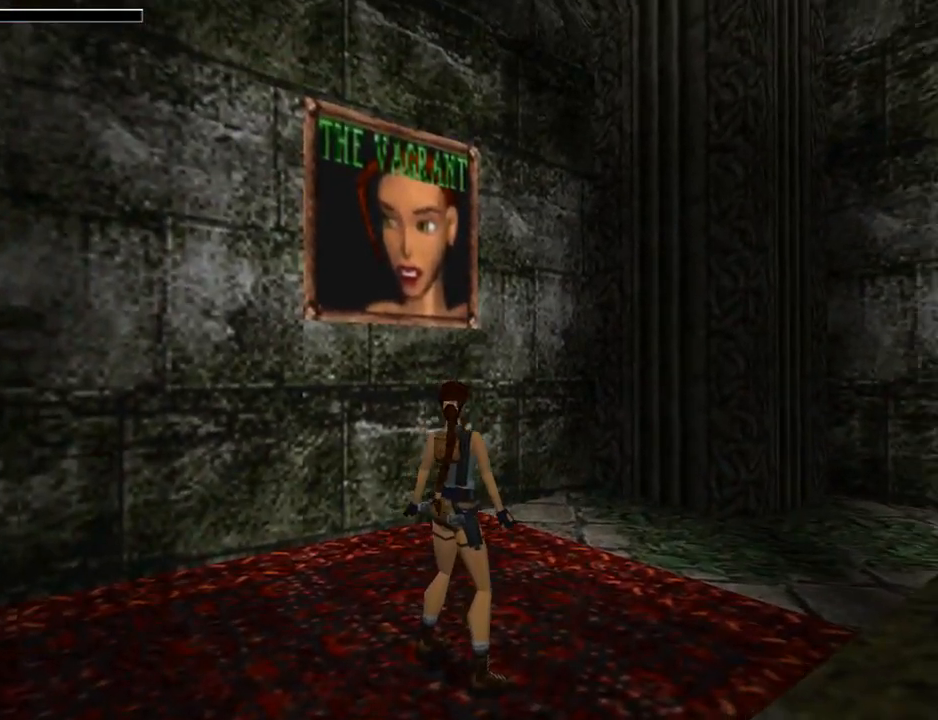
{"buttons": ["L1", "DPAD_RIGHT"], "left_stick": "center", "events": []}
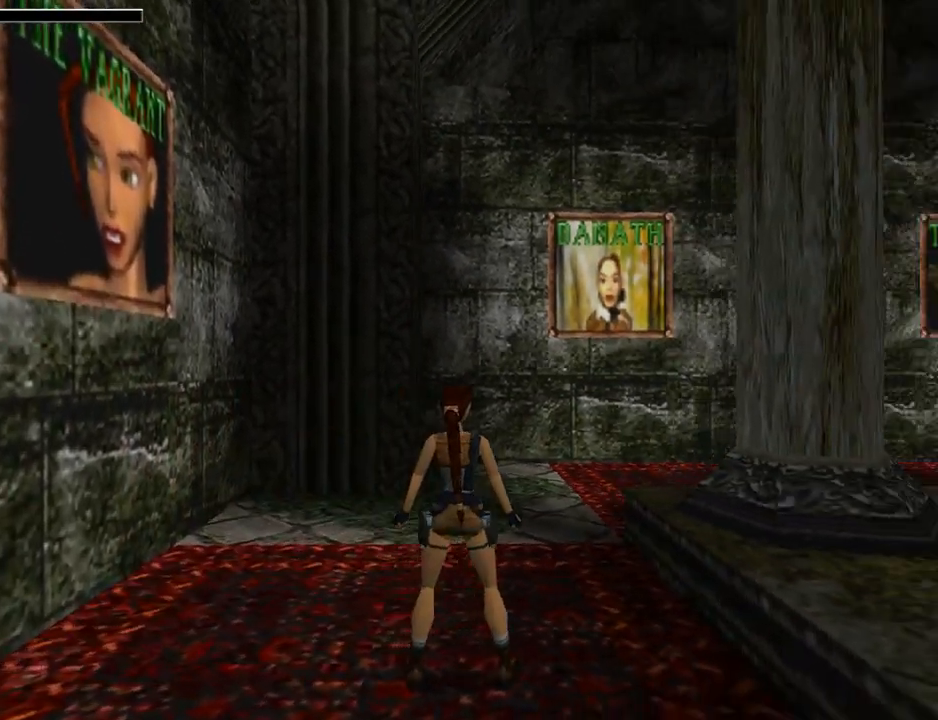
{"buttons": ["L1"], "left_stick": "center", "events": [[67, "DPAD_RIGHT", "up"]]}
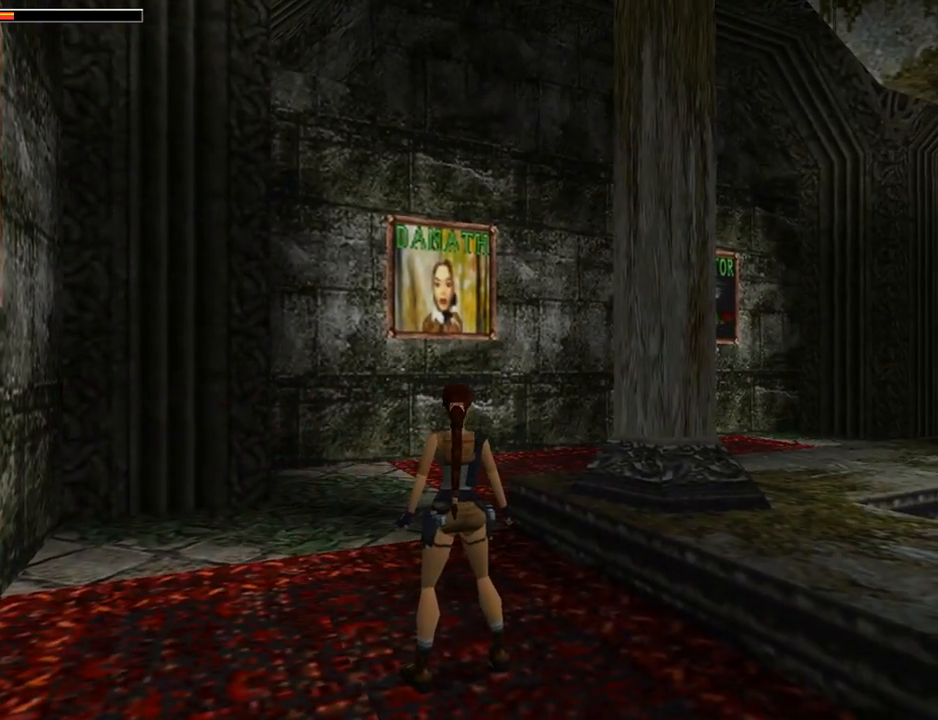
{"buttons": ["DPAD_RIGHT"], "left_stick": "center", "events": [[233, "DPAD_RIGHT", "down"], [233, "L1", "up"]]}
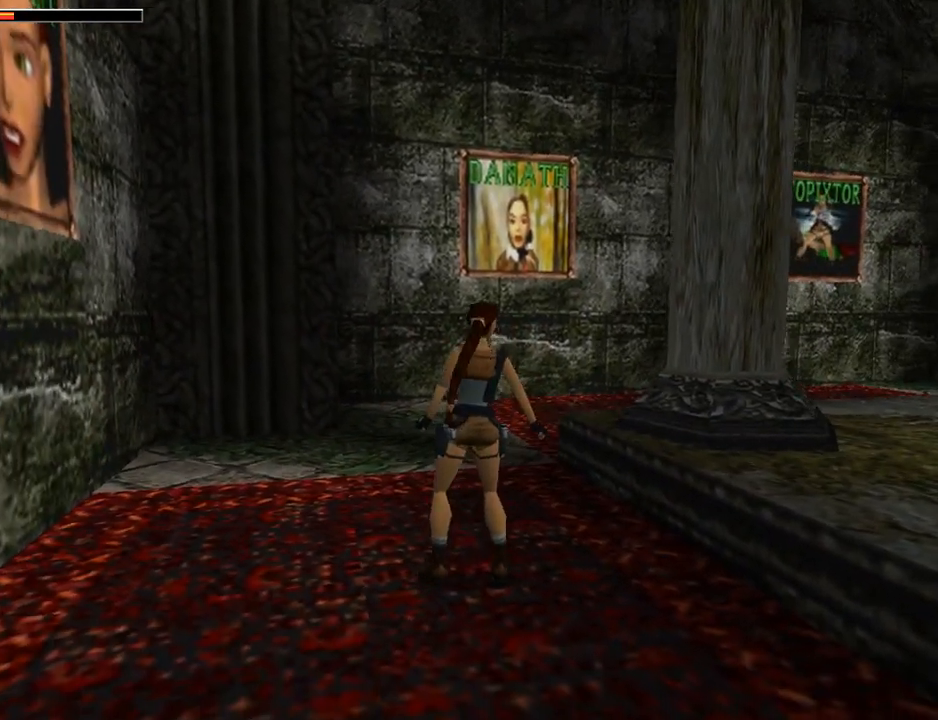
{"buttons": ["DPAD_RIGHT"], "left_stick": "center", "events": []}
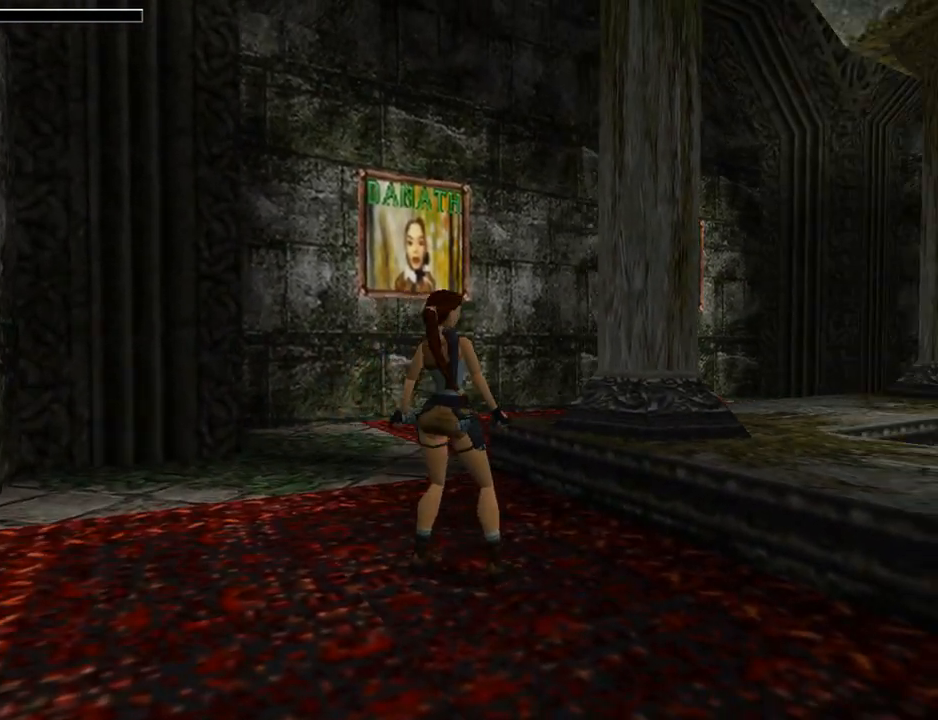
{"buttons": ["DPAD_UP"], "left_stick": "center", "events": [[267, "DPAD_RIGHT", "up"], [267, "DPAD_UP", "down"]]}
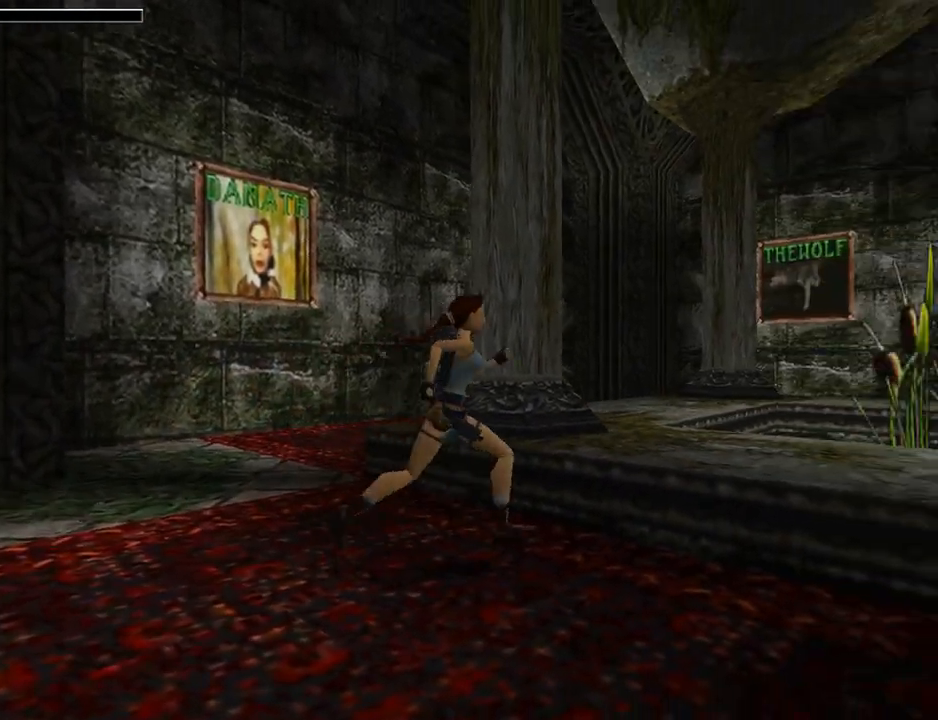
{"buttons": ["DPAD_UP"], "left_stick": "center", "events": []}
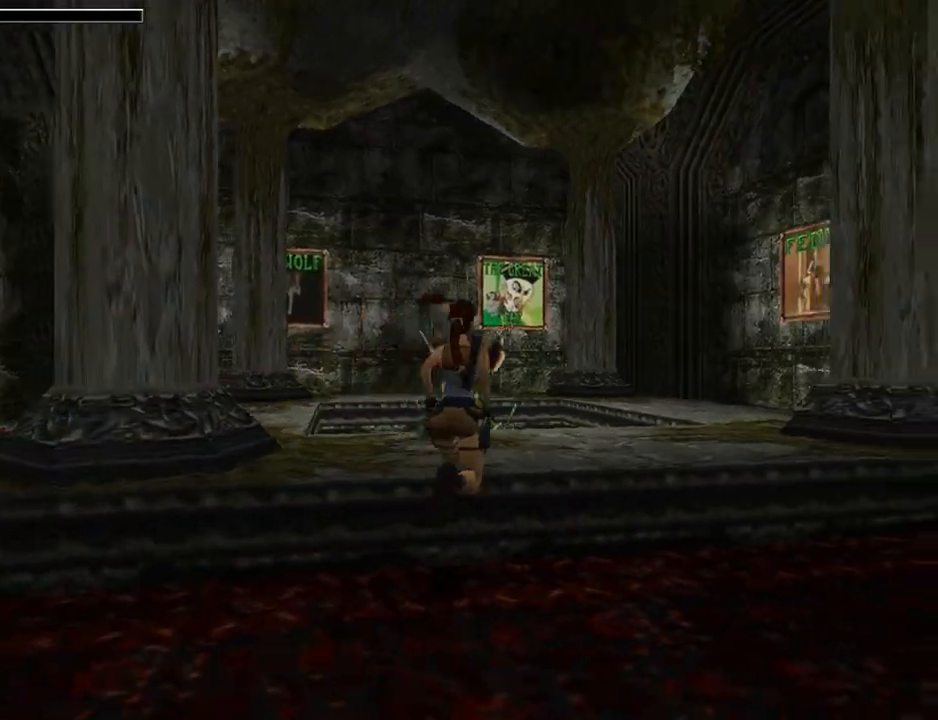
{"buttons": ["L1"], "left_stick": "center", "events": [[67, "DPAD_LEFT", "down"], [67, "DPAD_UP", "up"], [300, "DPAD_LEFT", "up"], [367, "L1", "down"]]}
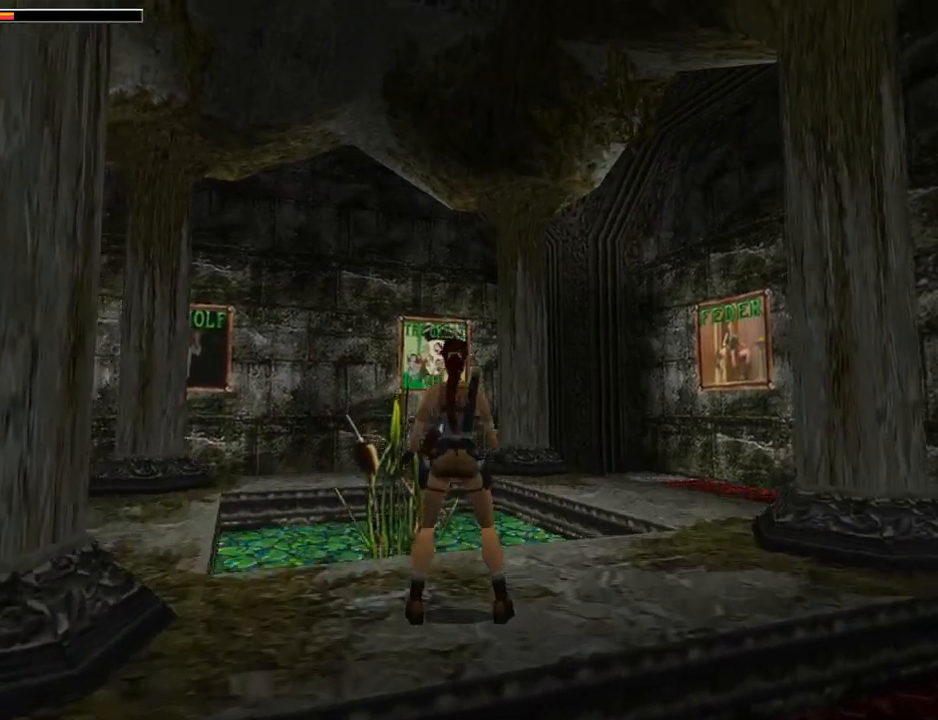
{"buttons": ["L1", "DPAD_RIGHT"], "left_stick": "center", "events": [[33, "DPAD_UP", "down"], [267, "DPAD_UP", "up"], [367, "DPAD_RIGHT", "down"]]}
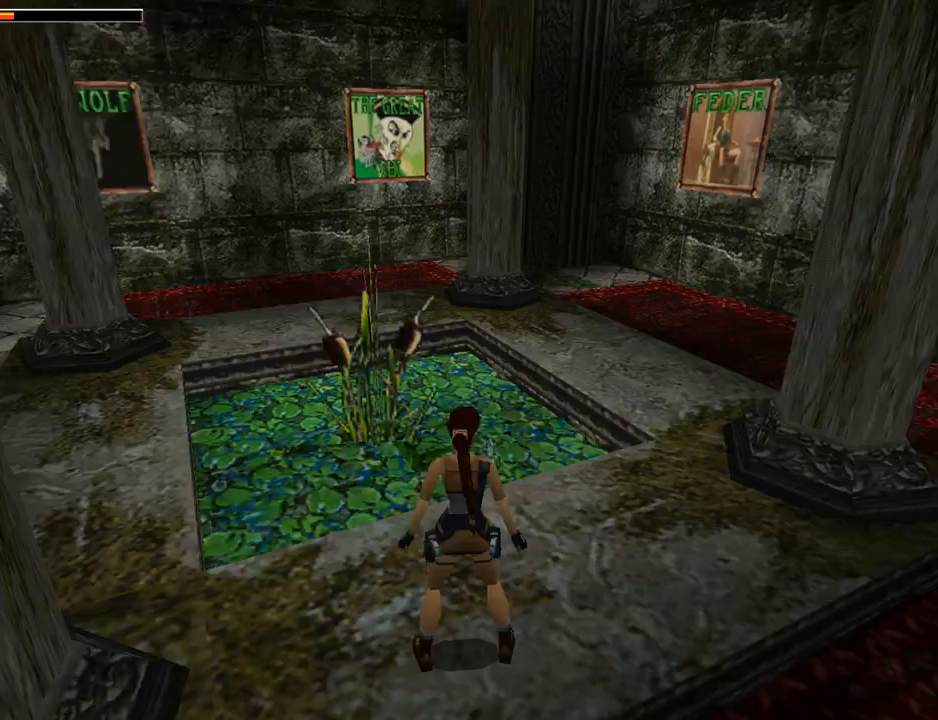
{"buttons": ["L1"], "left_stick": "center", "events": [[433, "DPAD_RIGHT", "up"]]}
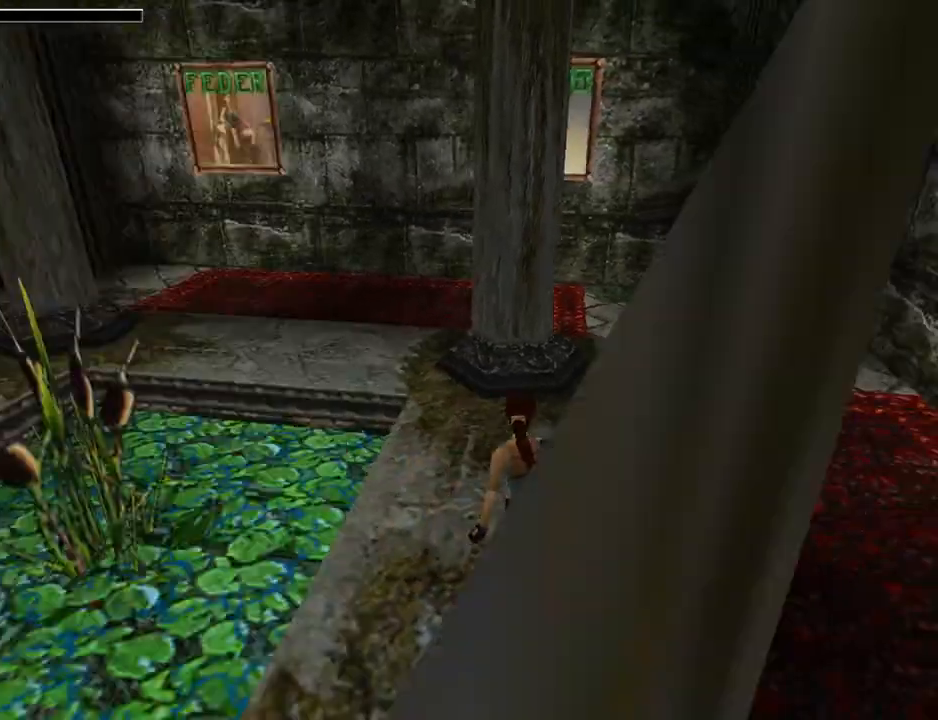
{"buttons": ["DPAD_UP"], "left_stick": "center", "events": [[267, "L1", "up"], [300, "DPAD_UP", "down"]]}
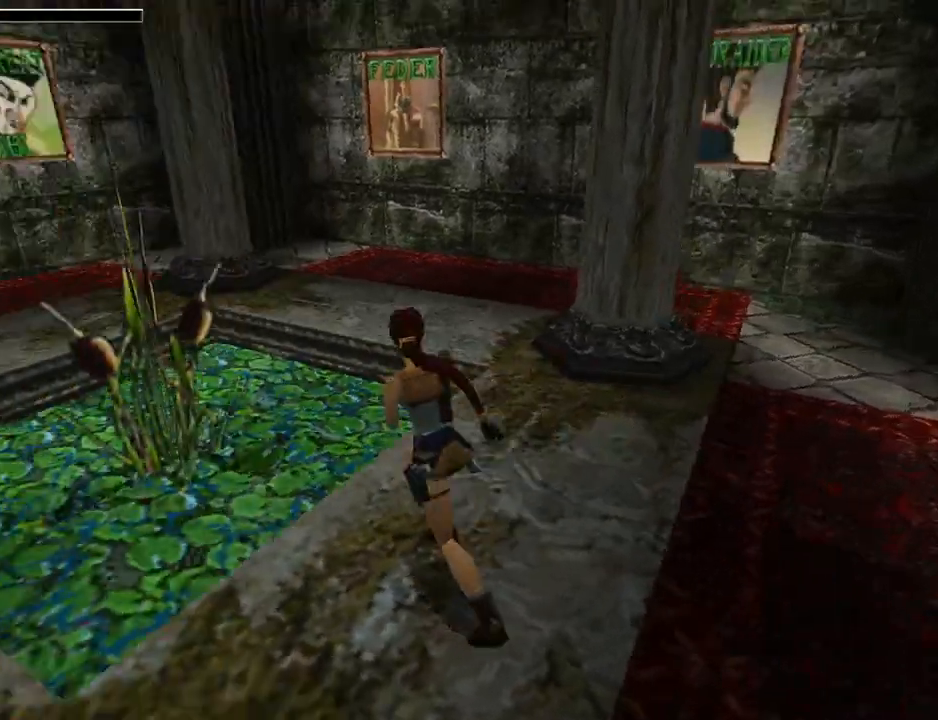
{"buttons": ["CIRCLE", "DPAD_UP"], "left_stick": "center", "events": [[333, "CIRCLE", "down"]]}
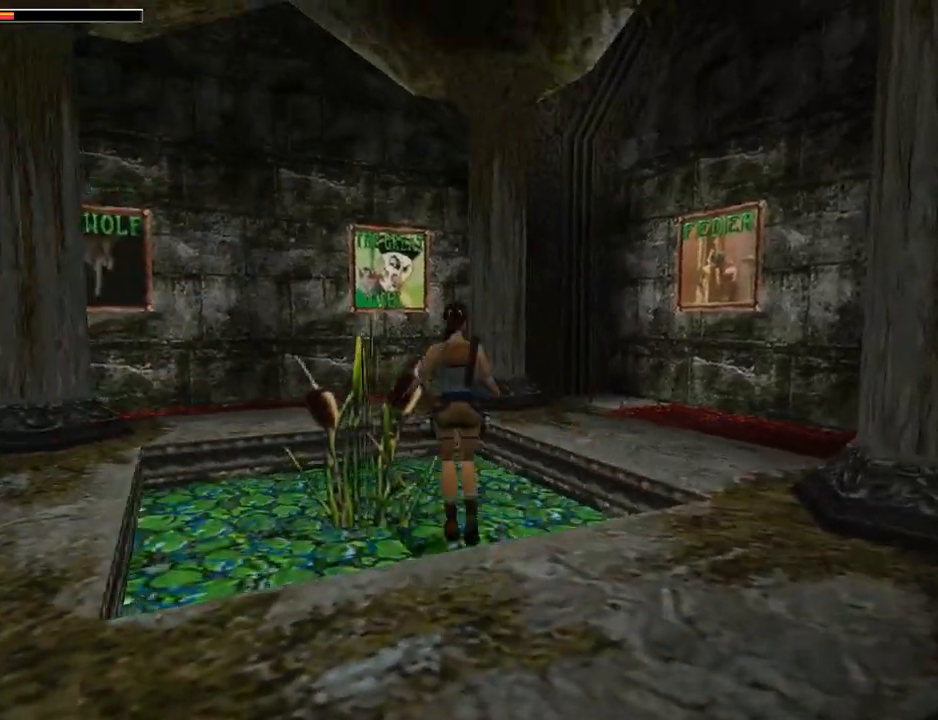
{"buttons": ["DPAD_UP"], "left_stick": "center", "events": [[33, "CIRCLE", "up"], [300, "DPAD_LEFT", "down"], [367, "DPAD_LEFT", "up"]]}